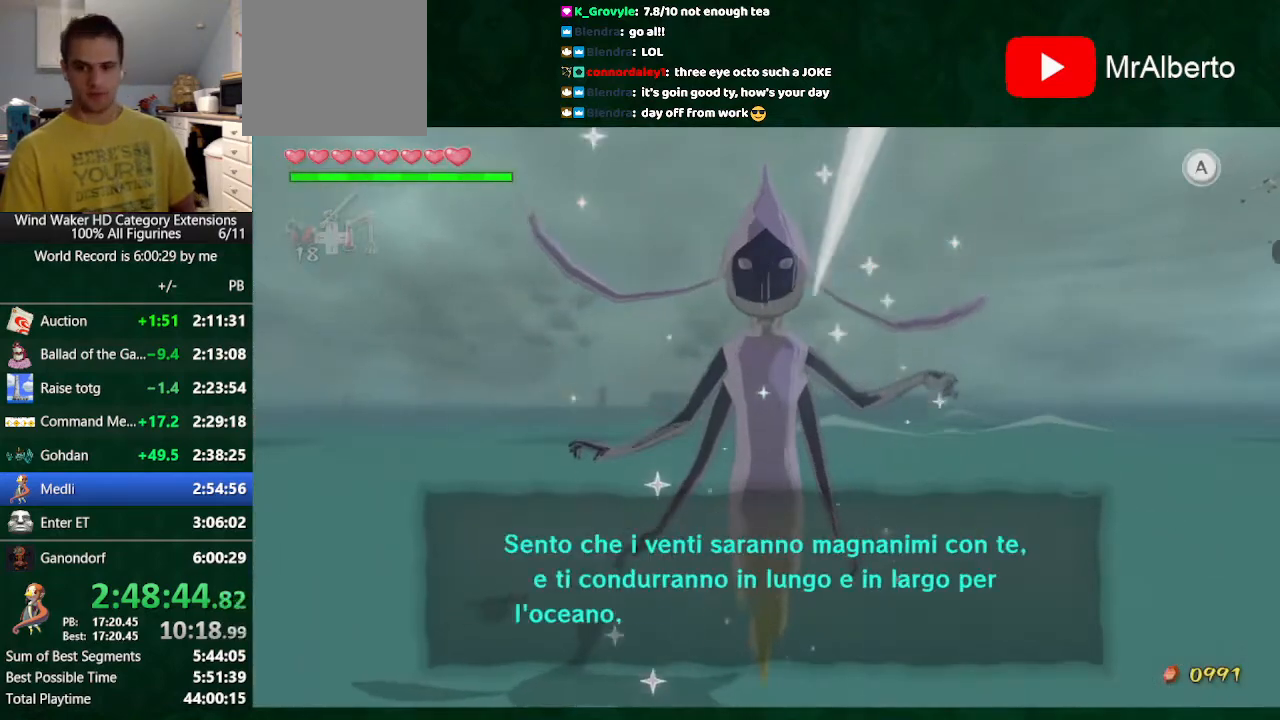
Gameplay with a controller (Nintendo layout); each line is a JSON object with the inputs held at the frame after it. "button_events" lists button changes between this image and that frame as [ms after this image, input, new state], when the widget could be followed in between (sticks are given only as held states). Not read: L3 R3.
{"buttons": ["B"], "left_stick": "center", "right_stick": "center", "button_events": [[200, "A", "up"], [200, "B", "down"], [400, "B", "up"], [467, "B", "down"]]}
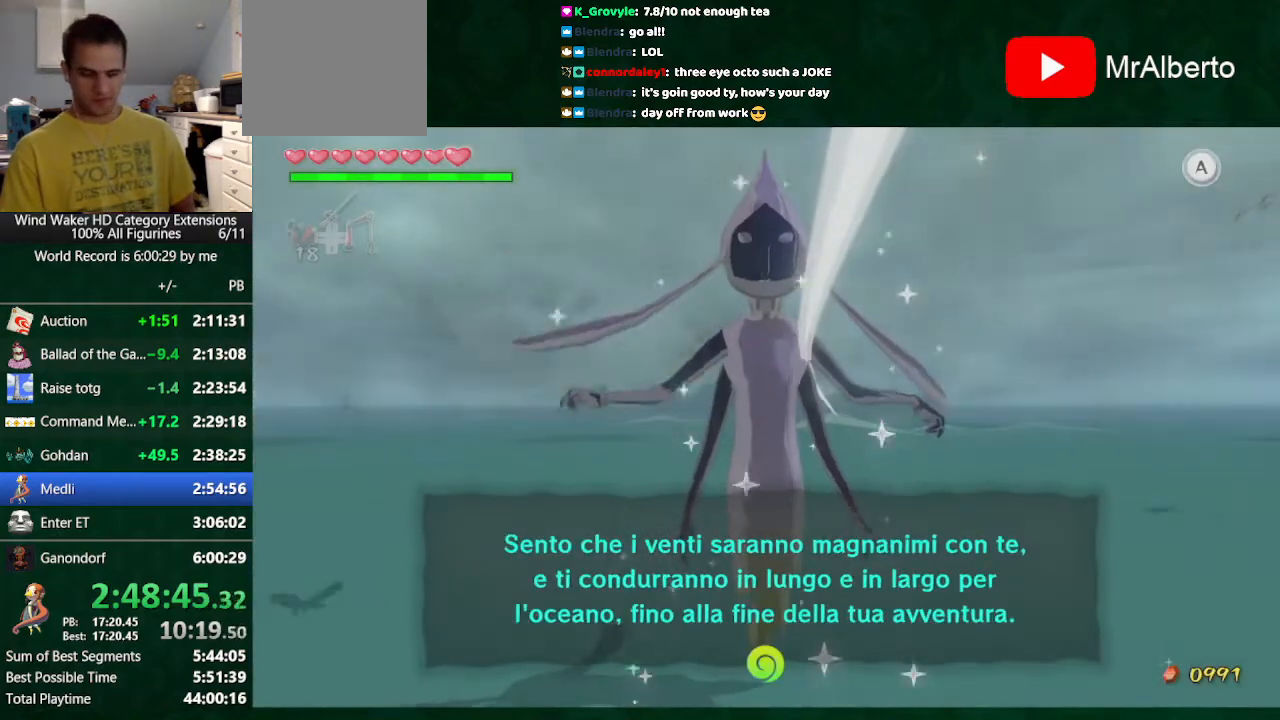
{"buttons": [], "left_stick": "center", "right_stick": "center", "button_events": [[67, "B", "up"], [200, "B", "down"], [267, "A", "down"], [267, "B", "up"], [367, "A", "up"]]}
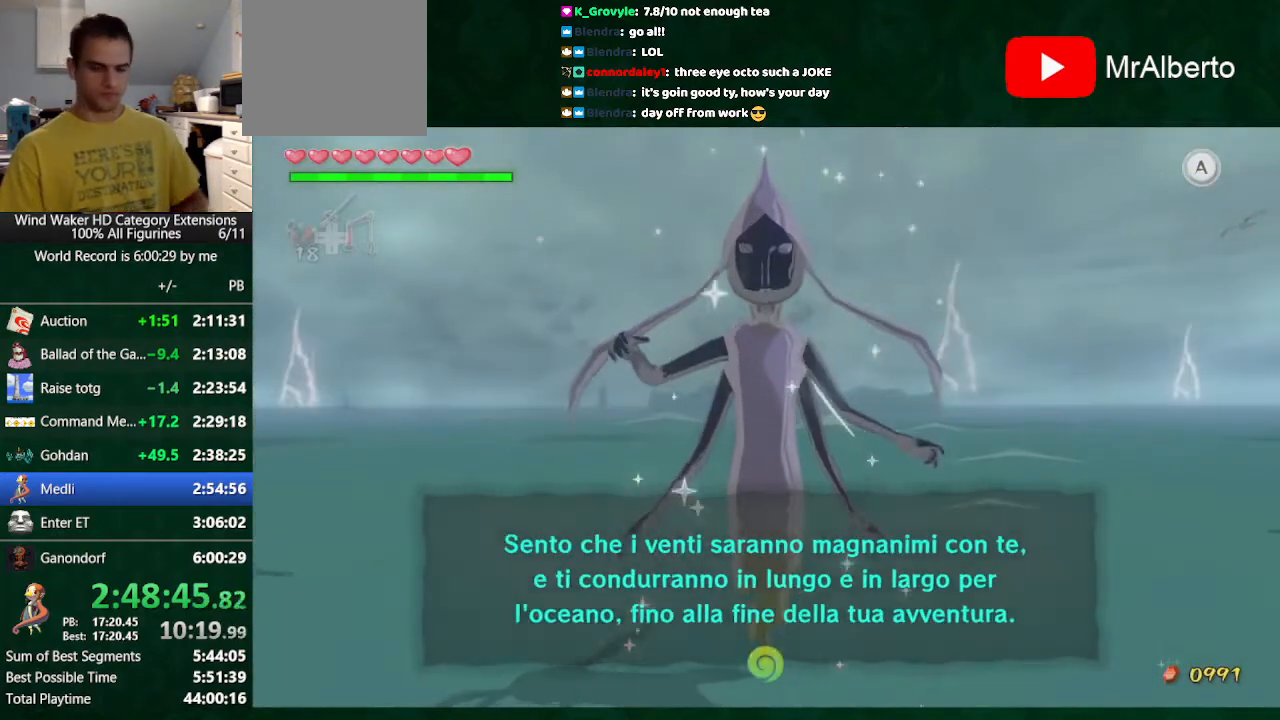
{"buttons": [], "left_stick": "center", "right_stick": "center", "button_events": []}
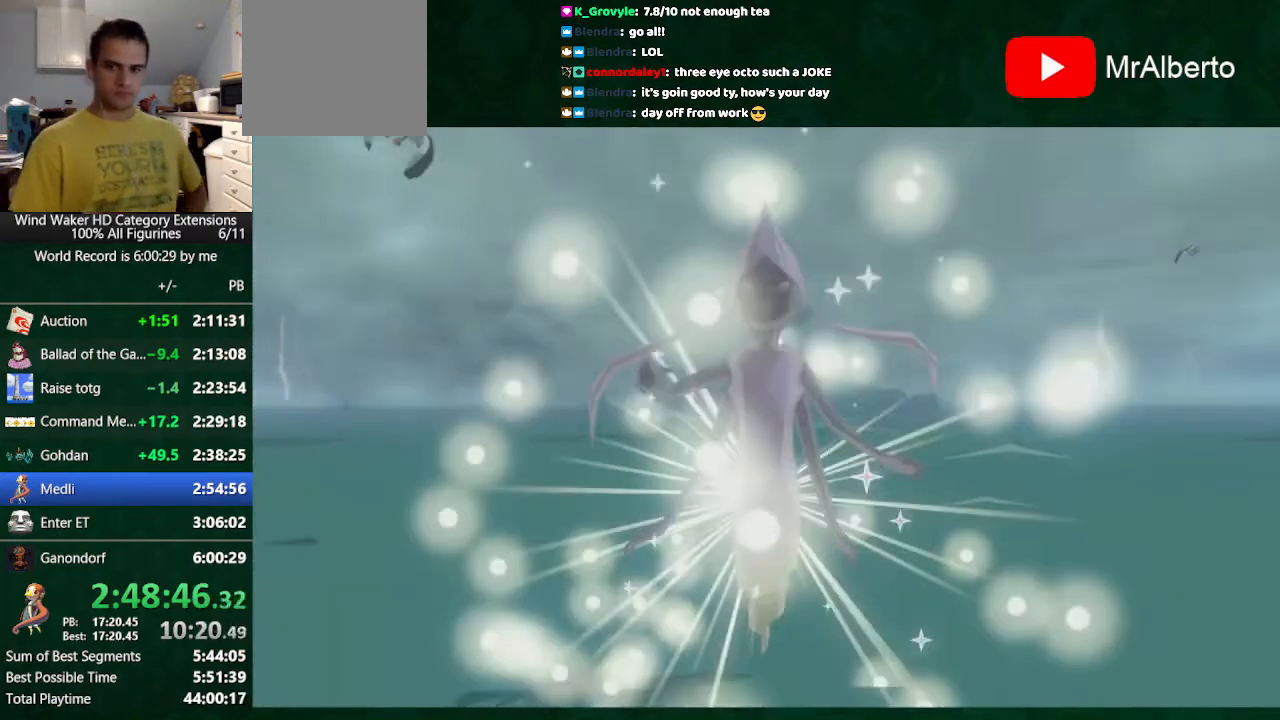
{"buttons": [], "left_stick": "center", "right_stick": "center", "button_events": []}
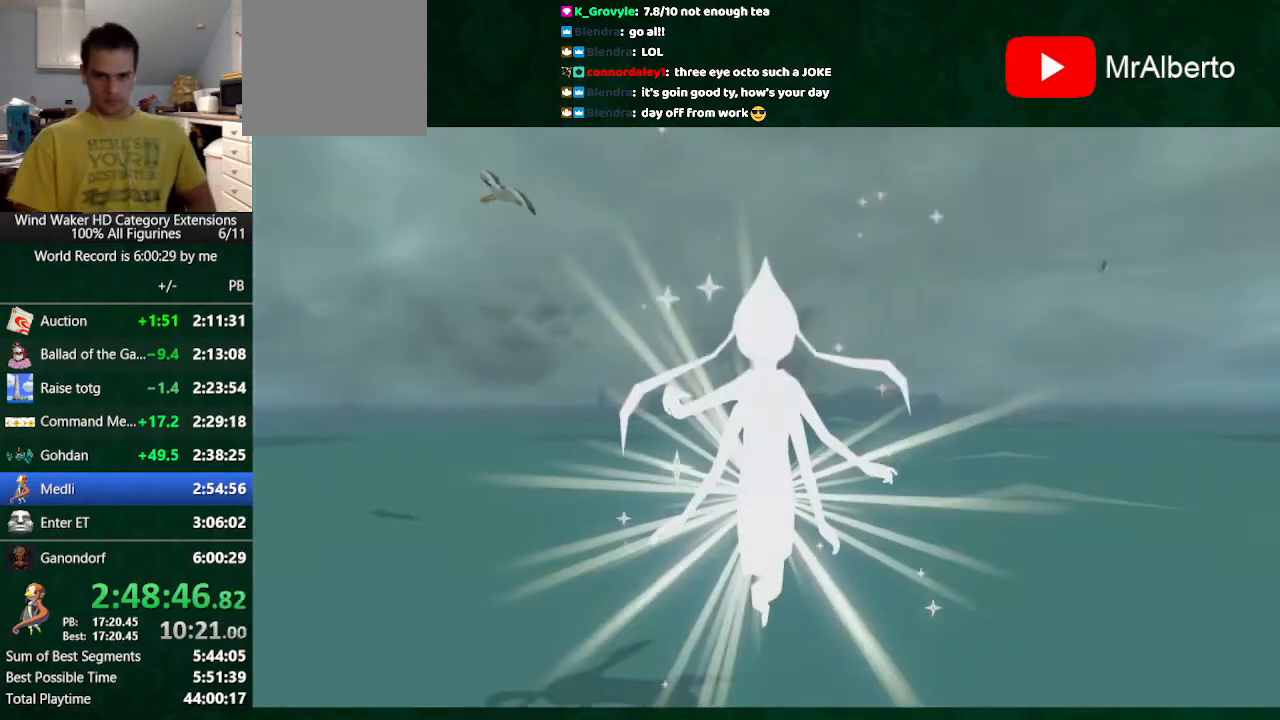
{"buttons": [], "left_stick": "center", "right_stick": "center", "button_events": []}
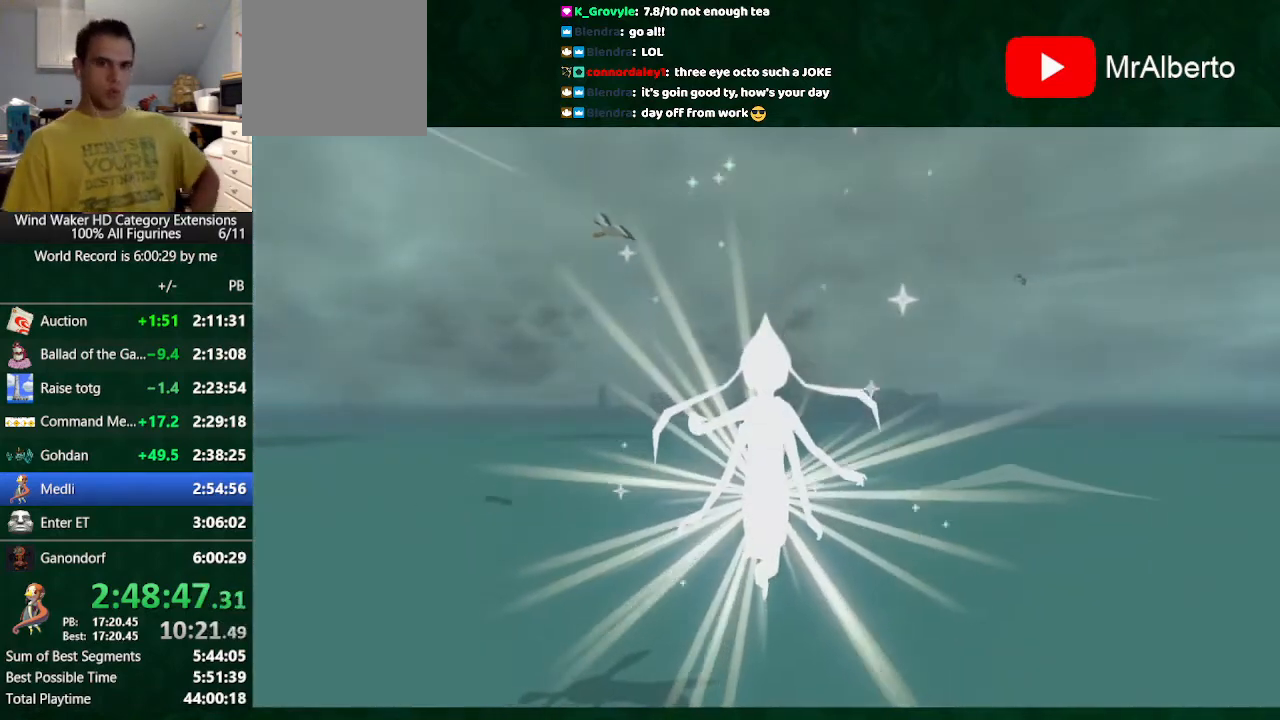
{"buttons": [], "left_stick": "center", "right_stick": "center", "button_events": []}
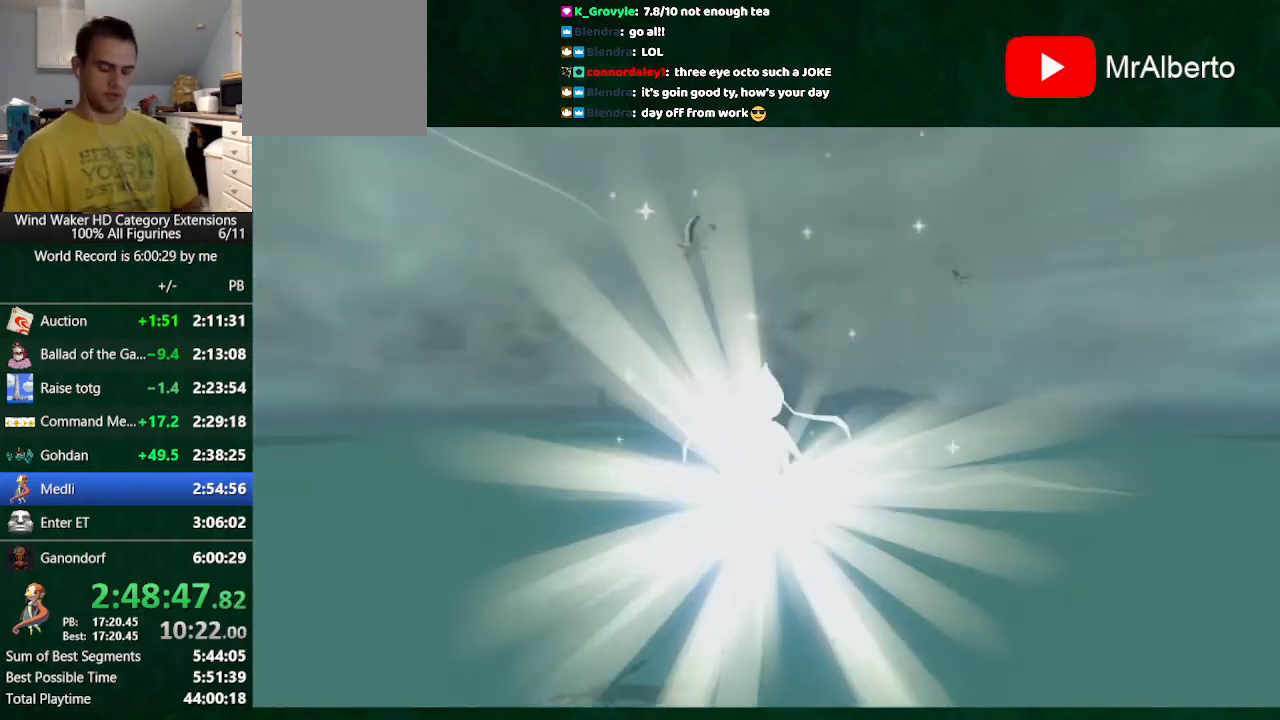
{"buttons": [], "left_stick": "center", "right_stick": "center", "button_events": []}
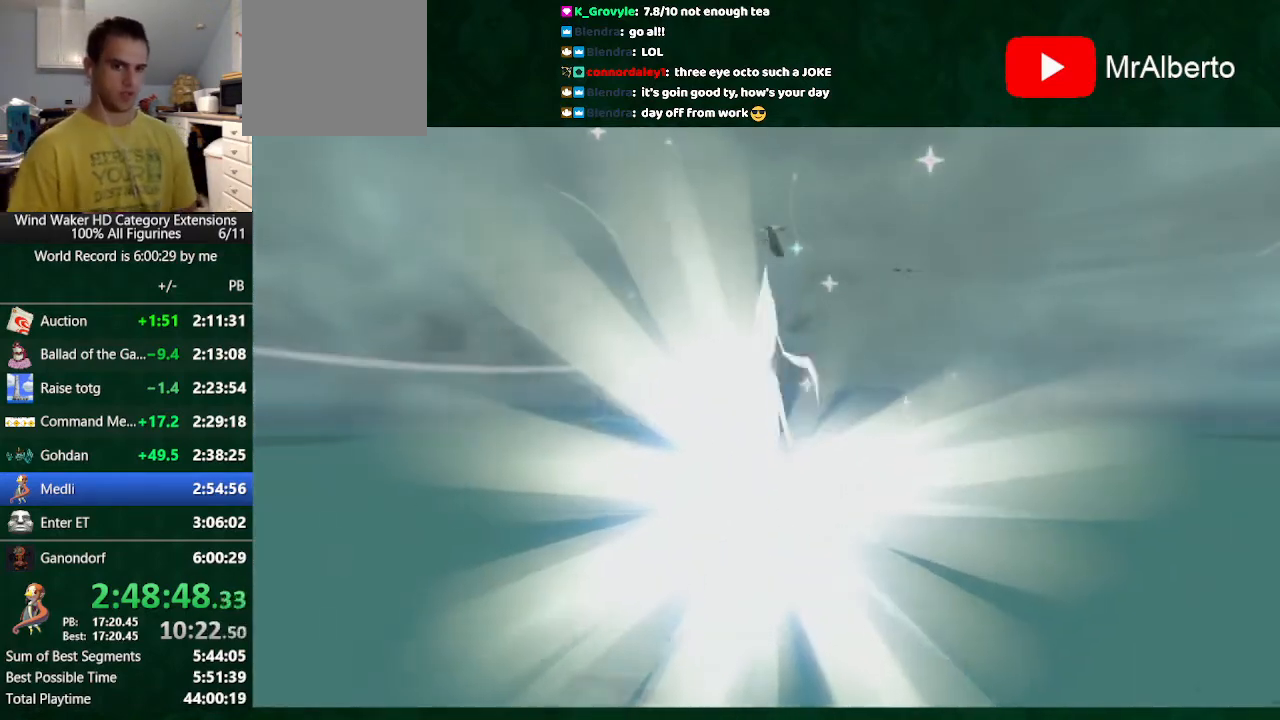
{"buttons": [], "left_stick": "center", "right_stick": "center", "button_events": []}
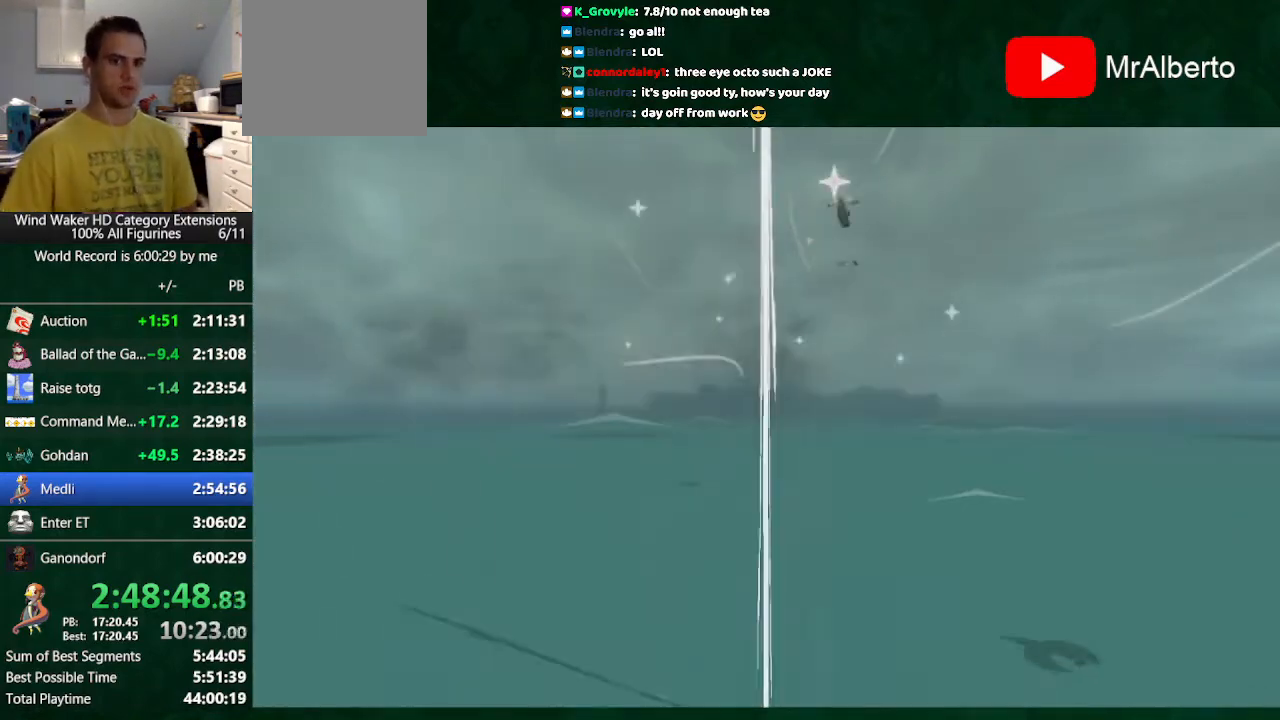
{"buttons": [], "left_stick": "center", "right_stick": "center", "button_events": []}
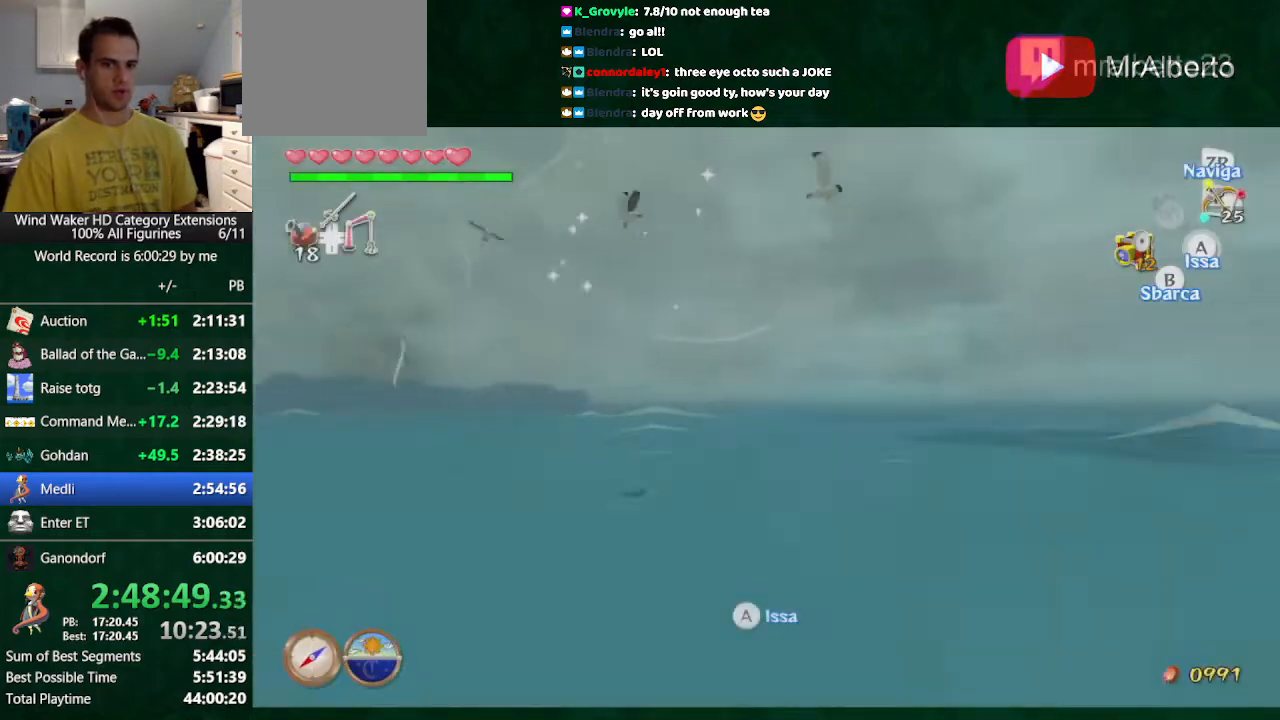
{"buttons": [], "left_stick": "center", "right_stick": "center", "button_events": []}
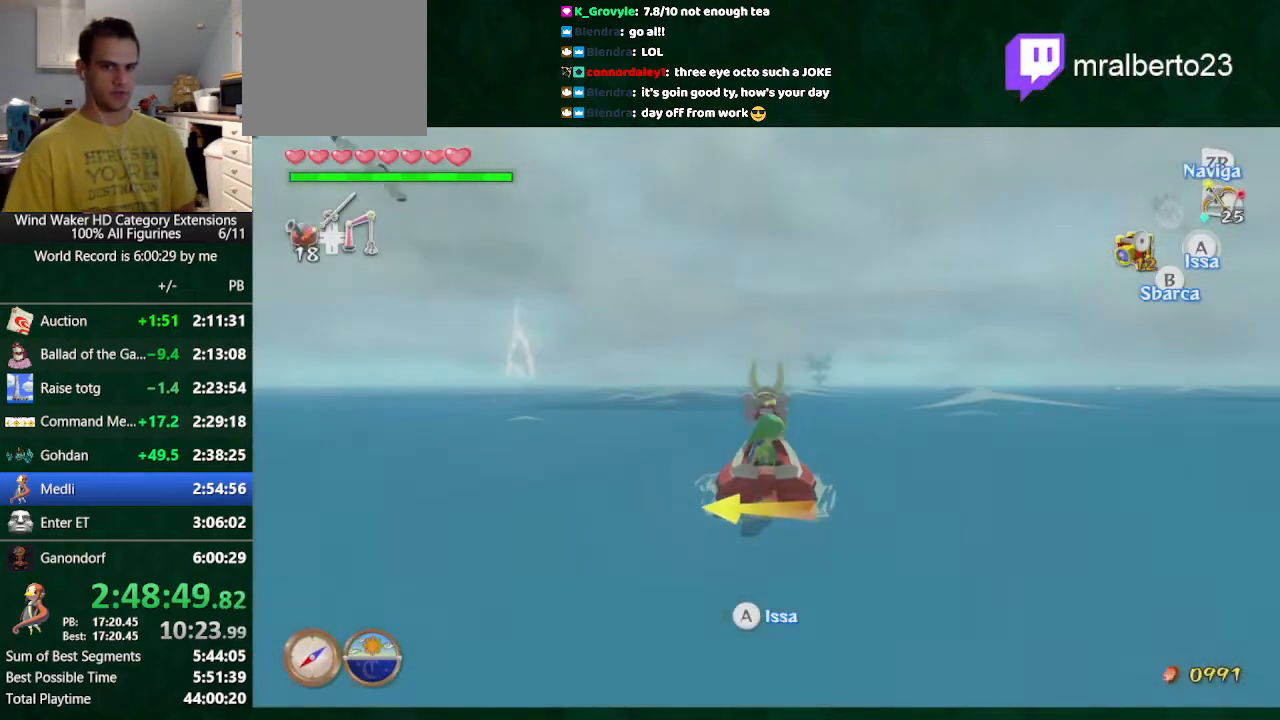
{"buttons": [], "left_stick": "center", "right_stick": "center", "button_events": []}
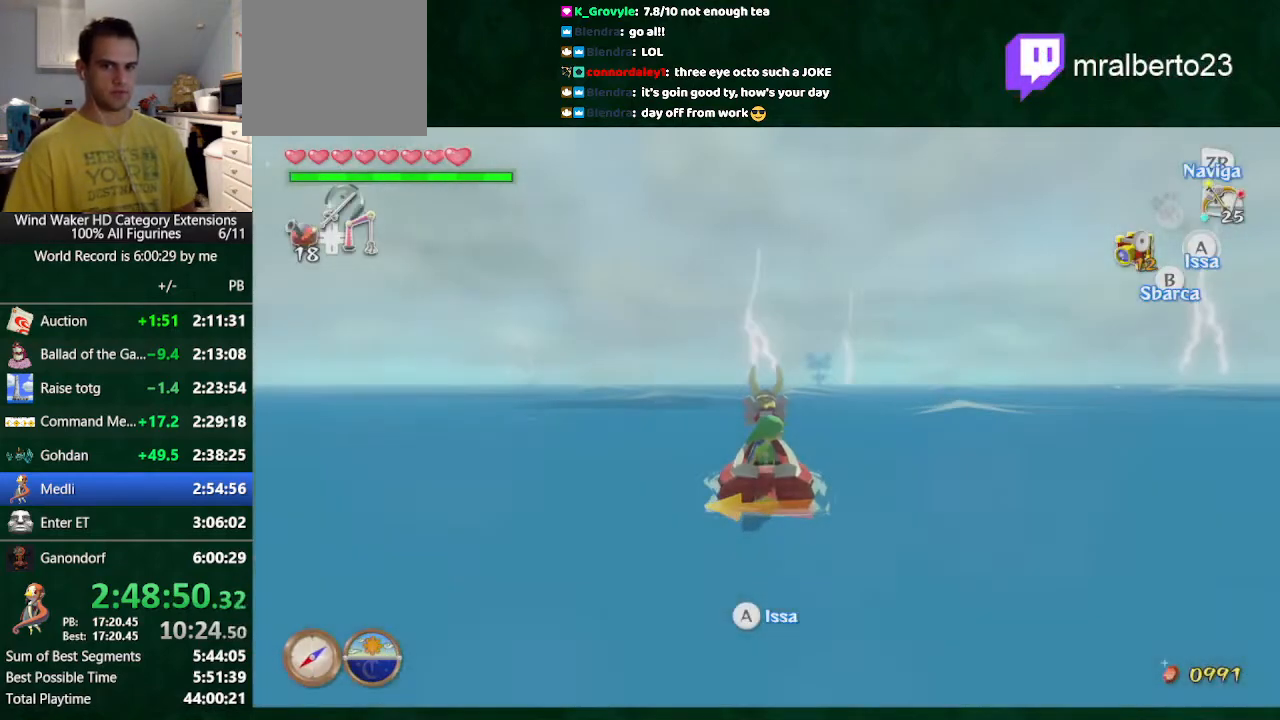
{"buttons": [], "left_stick": "left", "right_stick": "center"}